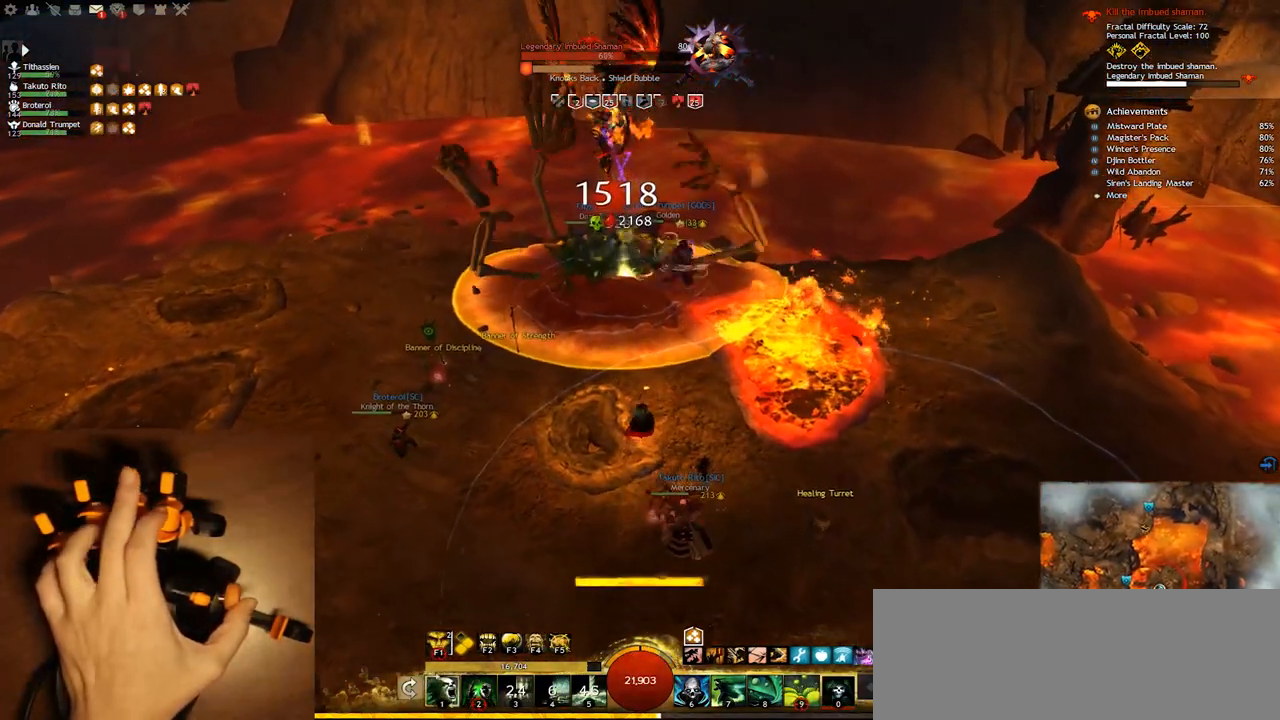
Gameplay with keyboard; each line is a JSON object with the keys held at the frame after it. "events" lists presses ("down") and releases ("up") of "0", "1", "2", "3", "4", "5", "6", "7", "8", "9", "a", "alt_l", "alt_r", "b", "backspace", "c", "caps_lock", "ctrl_l", "ctrl_r", "d", "down", "e", "equals", "escape", "f", "f1", "f10", "f11", "f12", "f2", "f3", "f4", "f5", "f6", "f7", "f8", "f9", "g", "h", "i", "j", "k", "l", "lbracket", "left", "m", "minus", "n", "o", "p", "q", "quote", "r", "rbracket", "return", "right", "s", "semicolon", "shift_l", "shift_r", "space", "super", "t", "tab", "tilde", "u", "up", "v", "w", "x", "y" and "z" between this image and that frame as [ms after this image, input, new state], when the widget could be followed in between. No other keys are recorded. Mouse input is not recorded.
{"keys": ["q", "s"], "events": [[83, "w", "up"], [117, "q", "down"], [417, "s", "down"]]}
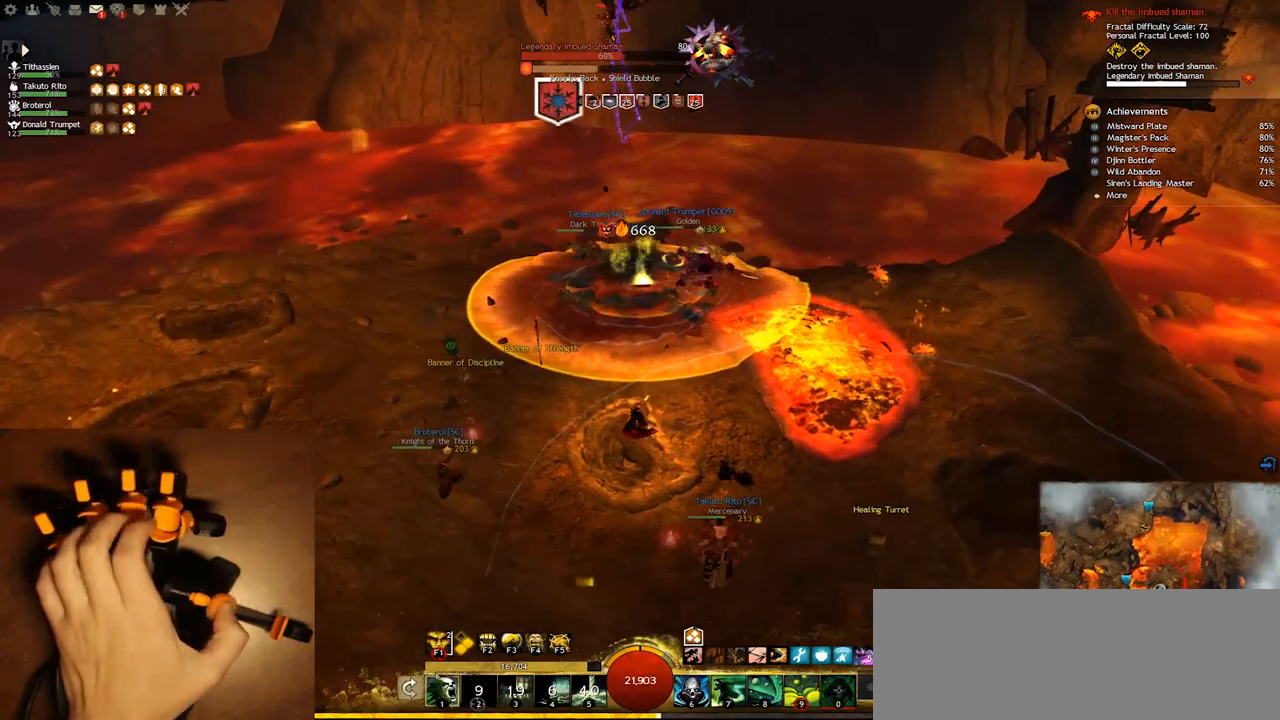
{"keys": ["q", "s"], "events": []}
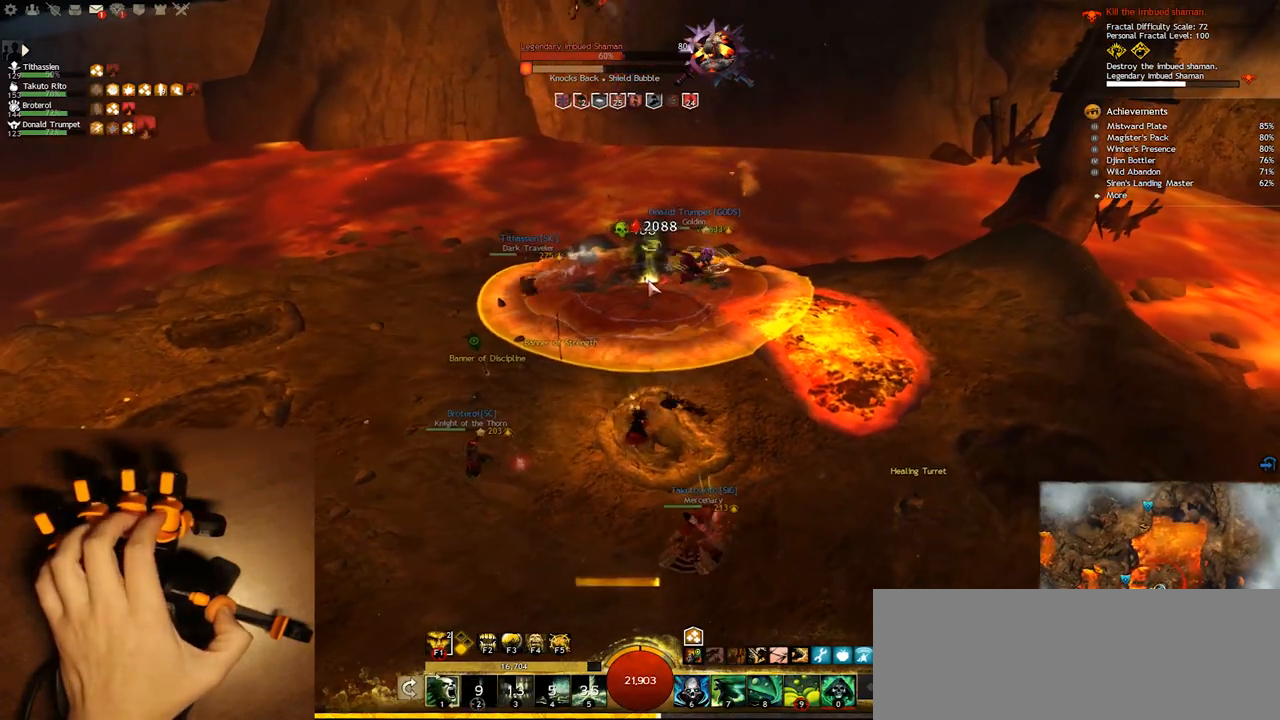
{"keys": ["e"], "events": [[50, "q", "up"], [217, "e", "down"], [317, "s", "up"]]}
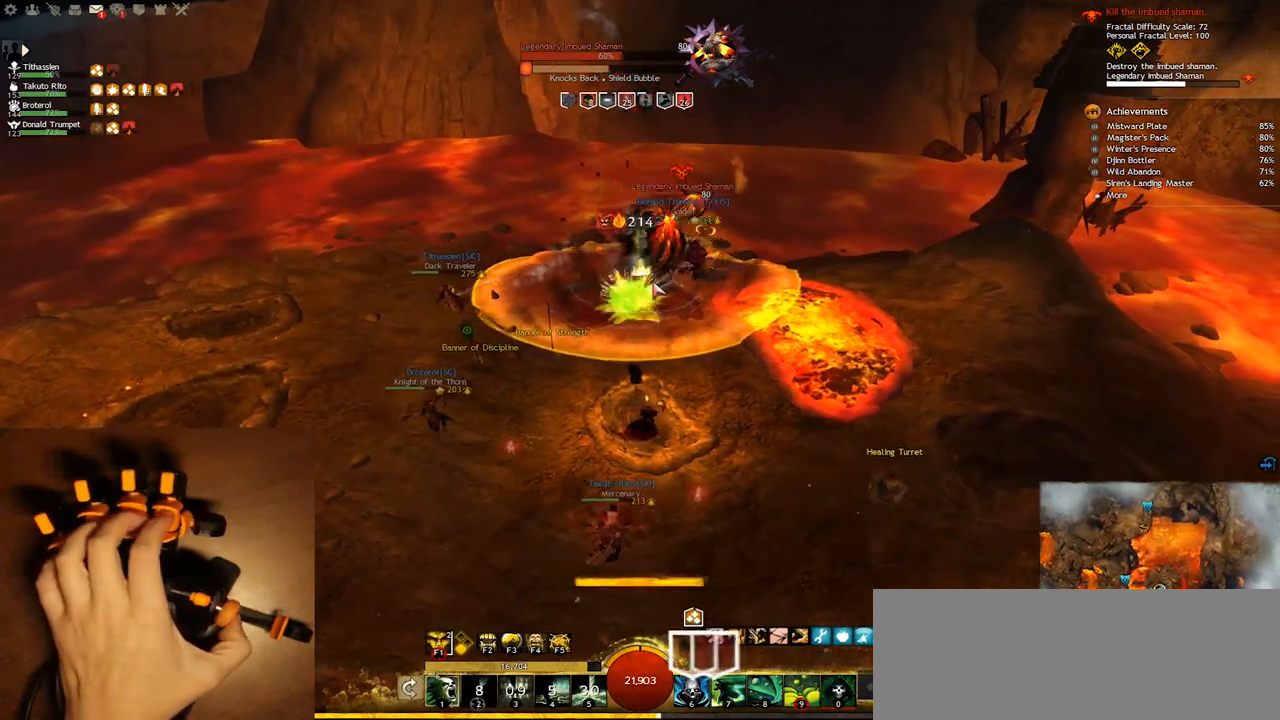
{"keys": ["q"], "events": [[117, "e", "up"], [167, "s", "down"], [217, "q", "down"], [317, "s", "up"]]}
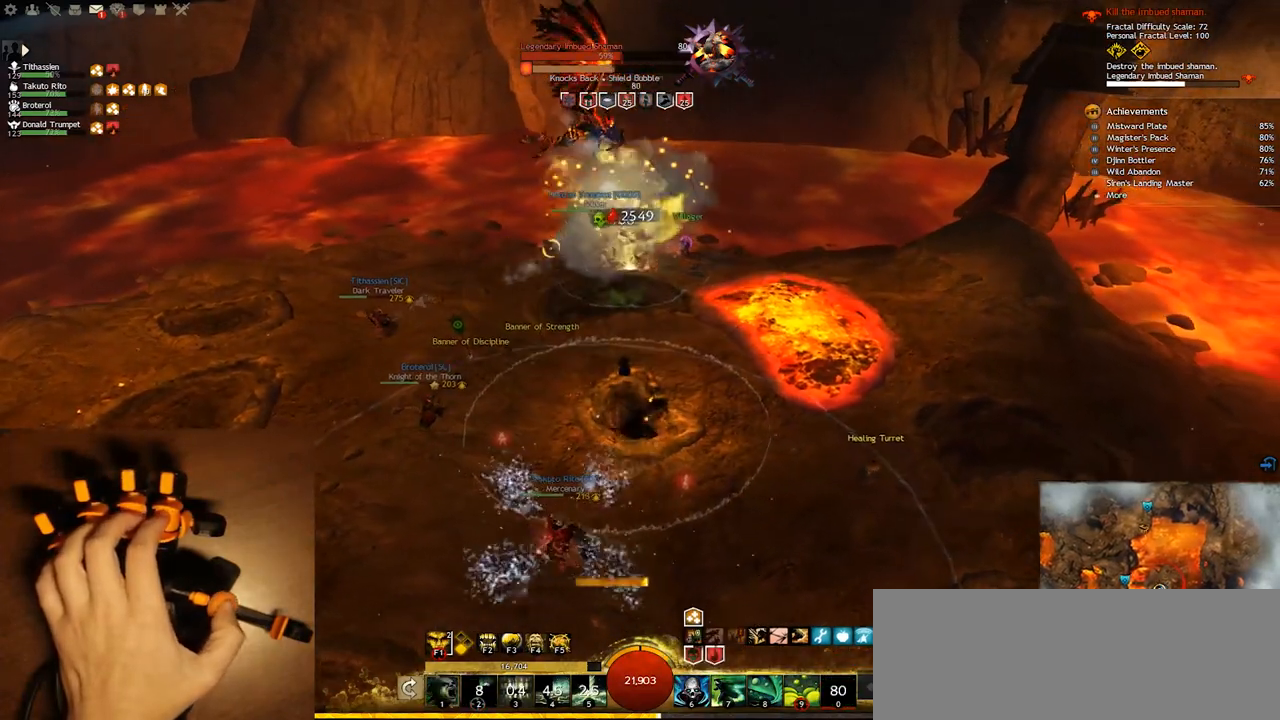
{"keys": ["1", "q"], "events": [[50, "1", "down"], [167, "1", "up"], [283, "1", "down"], [400, "1", "up"], [500, "1", "down"]]}
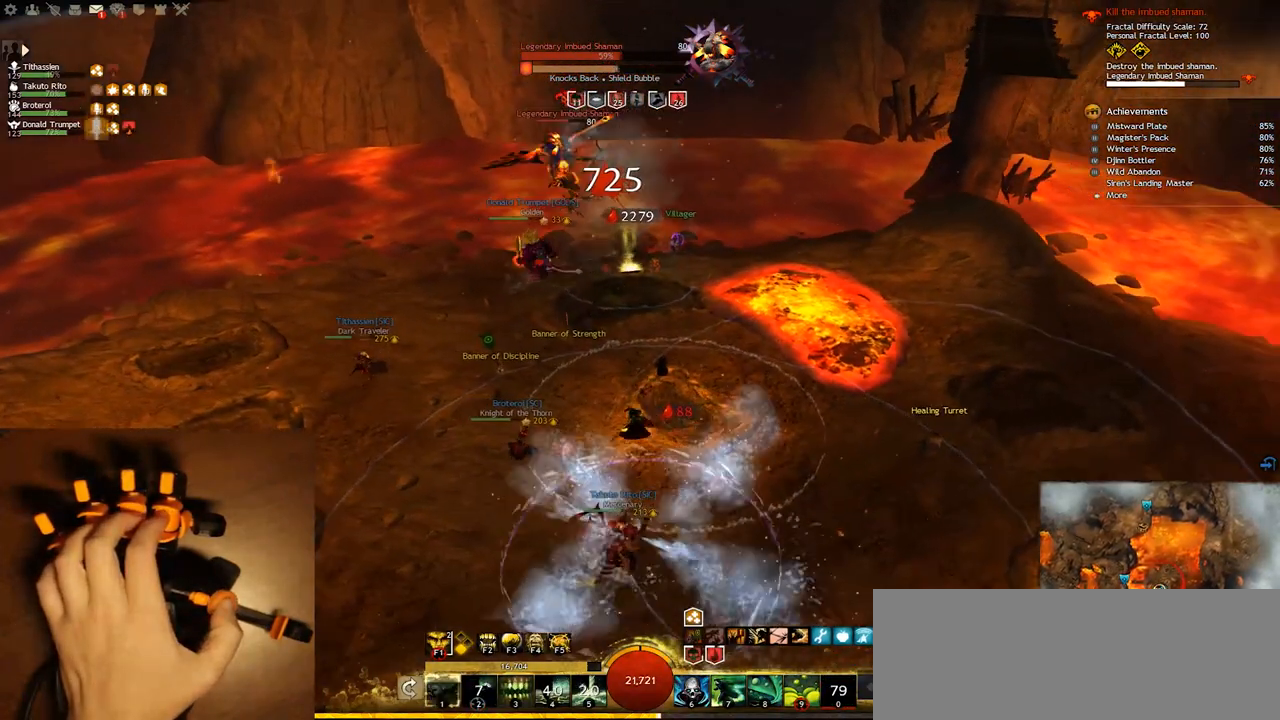
{"keys": ["q"], "events": [[133, "1", "up"], [217, "1", "down"], [350, "1", "up"]]}
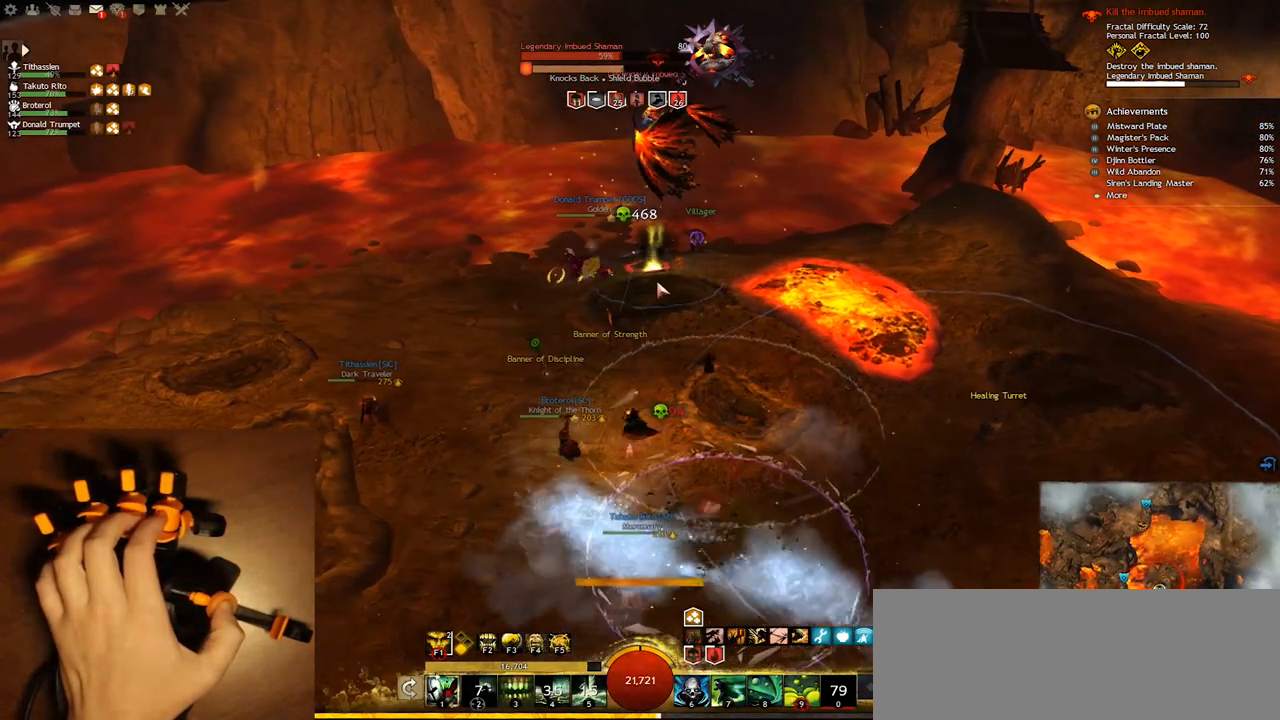
{"keys": ["3", "w"], "events": [[133, "w", "down"], [333, "q", "up"], [417, "3", "down"]]}
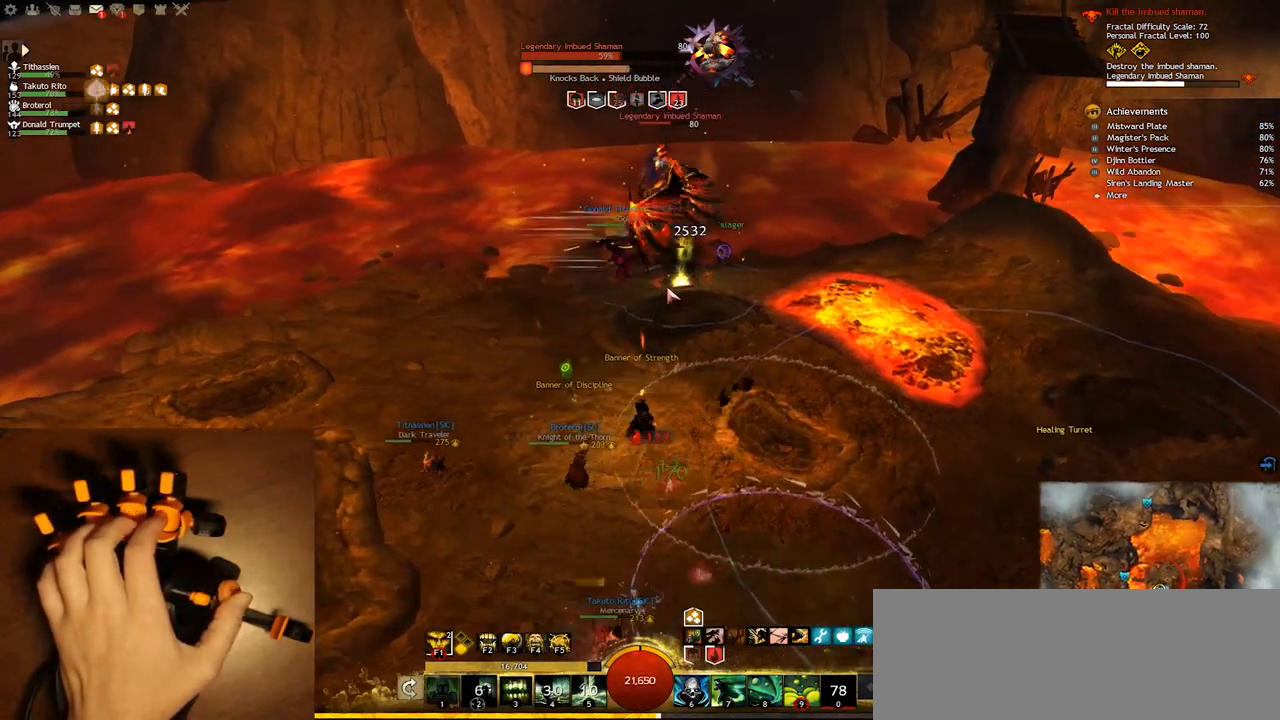
{"keys": ["e", "s"], "events": [[50, "3", "up"], [283, "q", "down"], [317, "q", "up"], [333, "w", "up"], [433, "e", "down"], [483, "s", "down"]]}
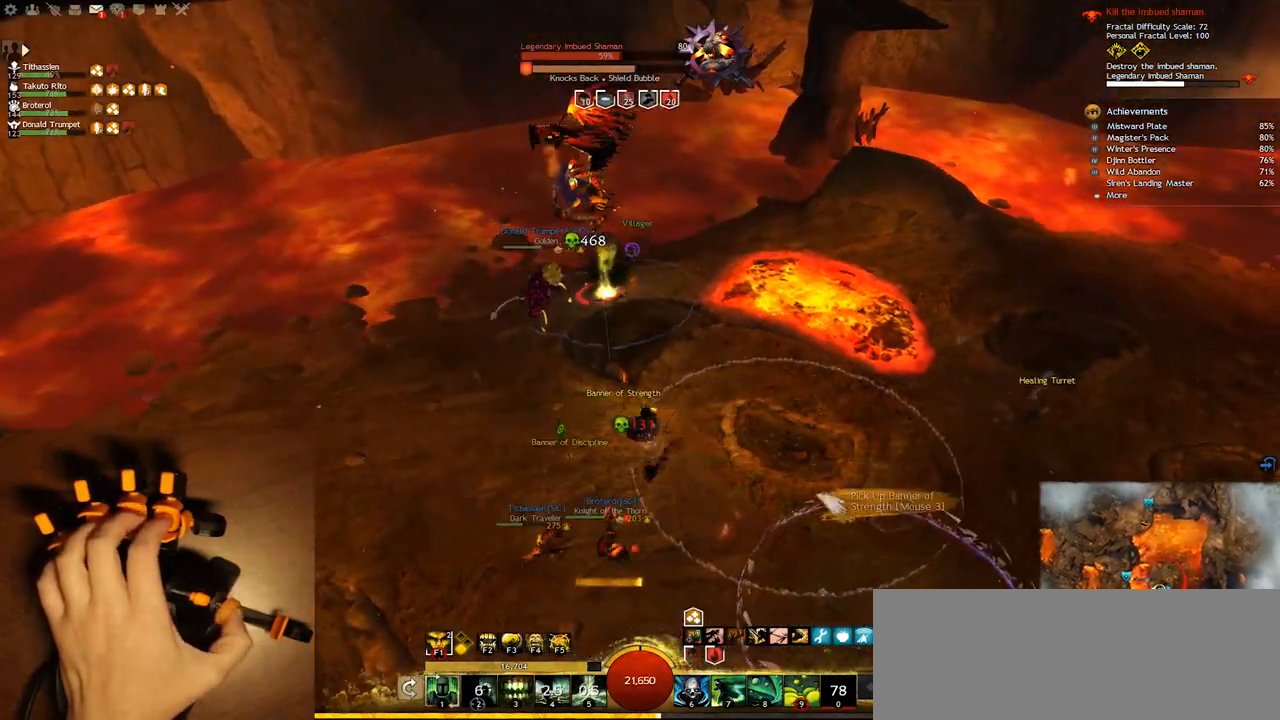
{"keys": ["e"], "events": [[83, "e", "up"], [233, "q", "down"], [317, "q", "up"], [350, "1", "down"], [467, "s", "up"], [483, "e", "down"], [500, "1", "up"]]}
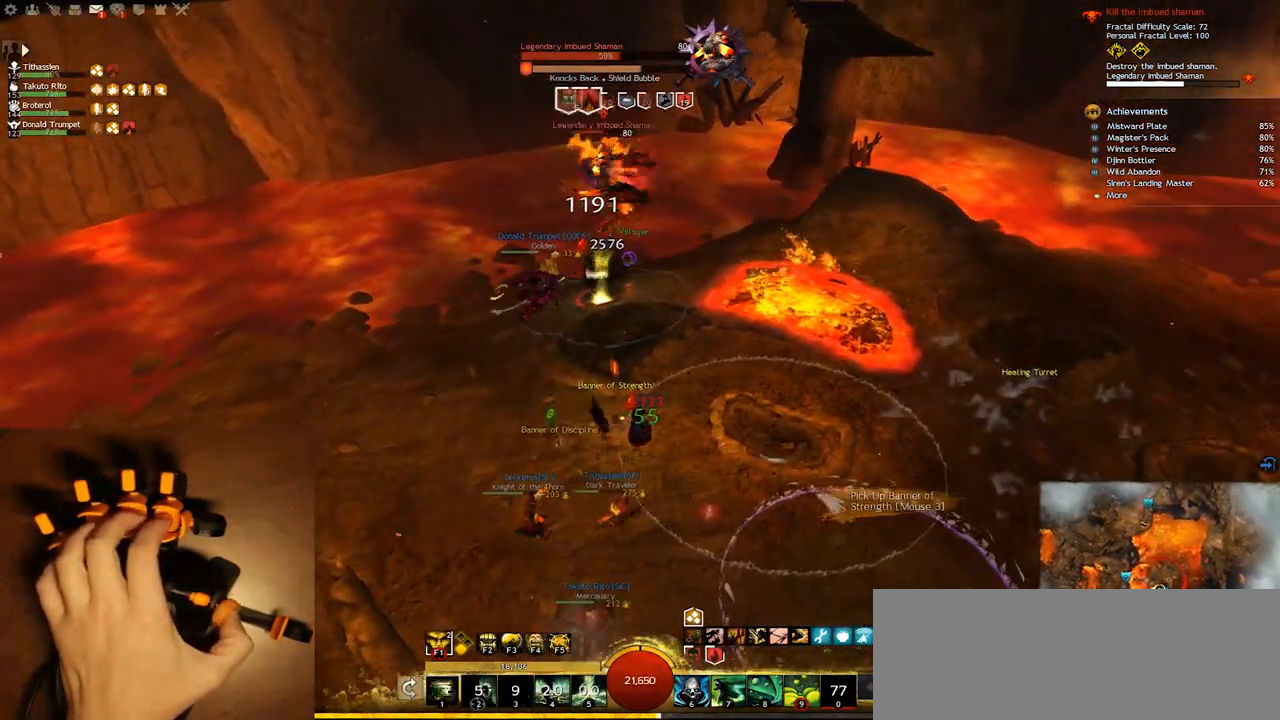
{"keys": ["q"], "events": [[117, "1", "down"], [267, "1", "up"], [367, "1", "down"], [367, "e", "up"], [483, "q", "down"], [500, "1", "up"]]}
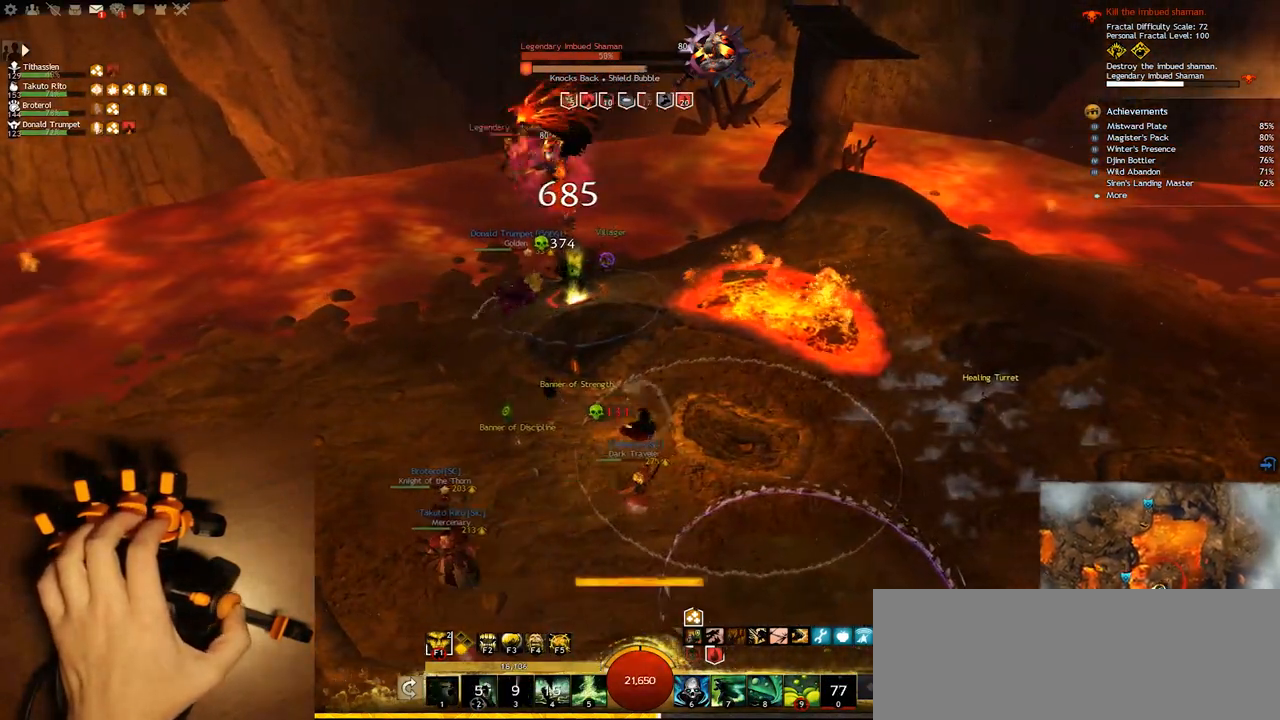
{"keys": ["1", "q", "w"], "events": [[83, "1", "down"], [233, "1", "up"], [300, "w", "down"], [367, "1", "down"]]}
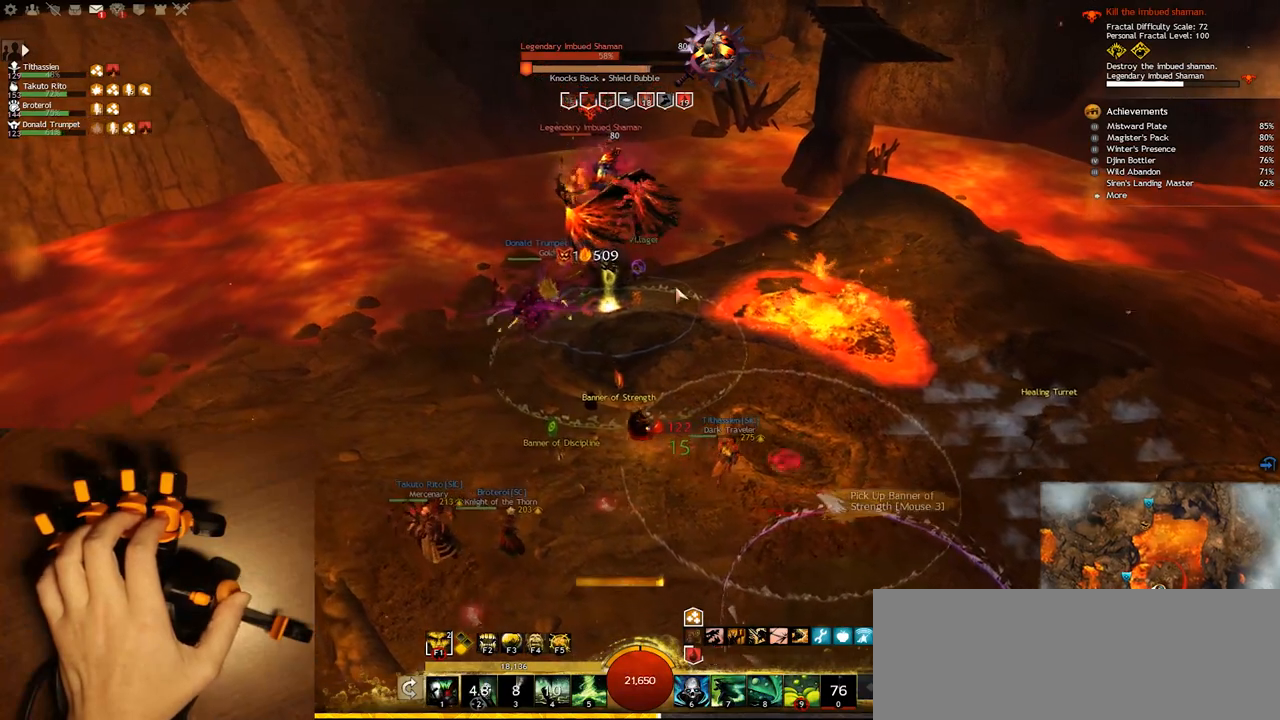
{"keys": ["q"], "events": [[17, "1", "up"], [83, "w", "up"], [133, "f1", "down"], [450, "f1", "up"]]}
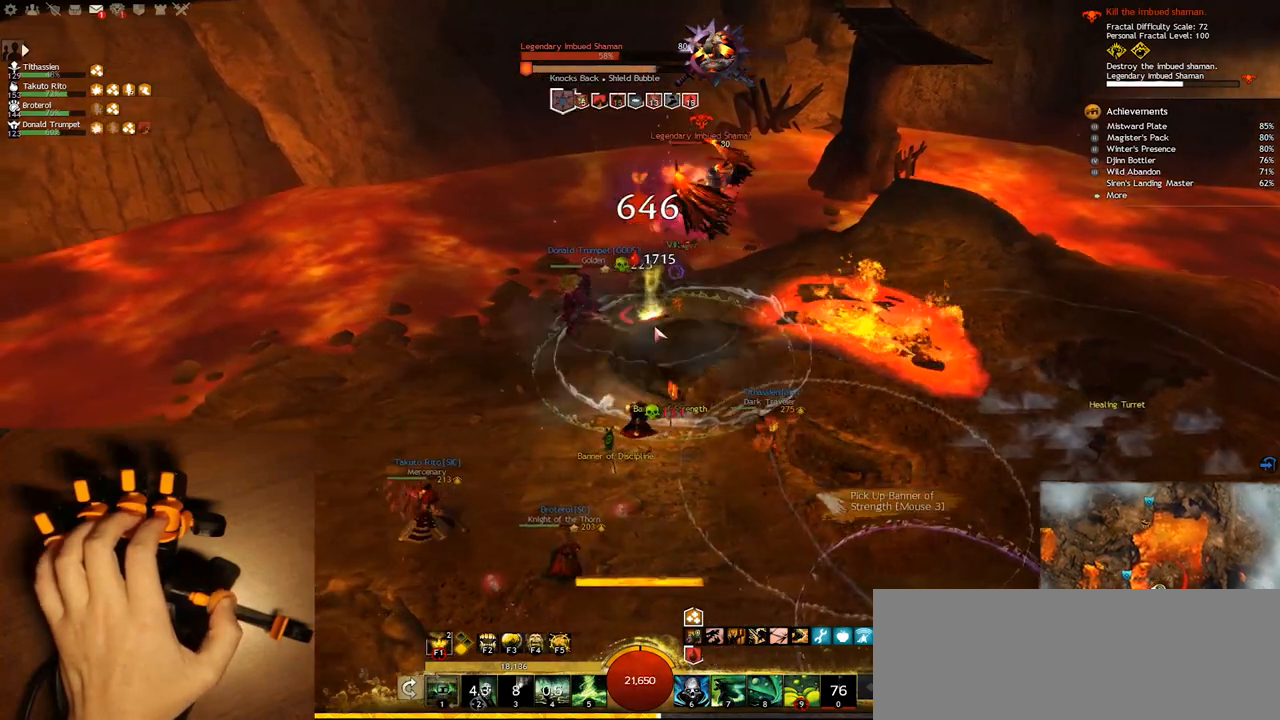
{"keys": ["e"], "events": [[33, "s", "down"], [67, "q", "up"], [233, "e", "down"], [283, "s", "up"]]}
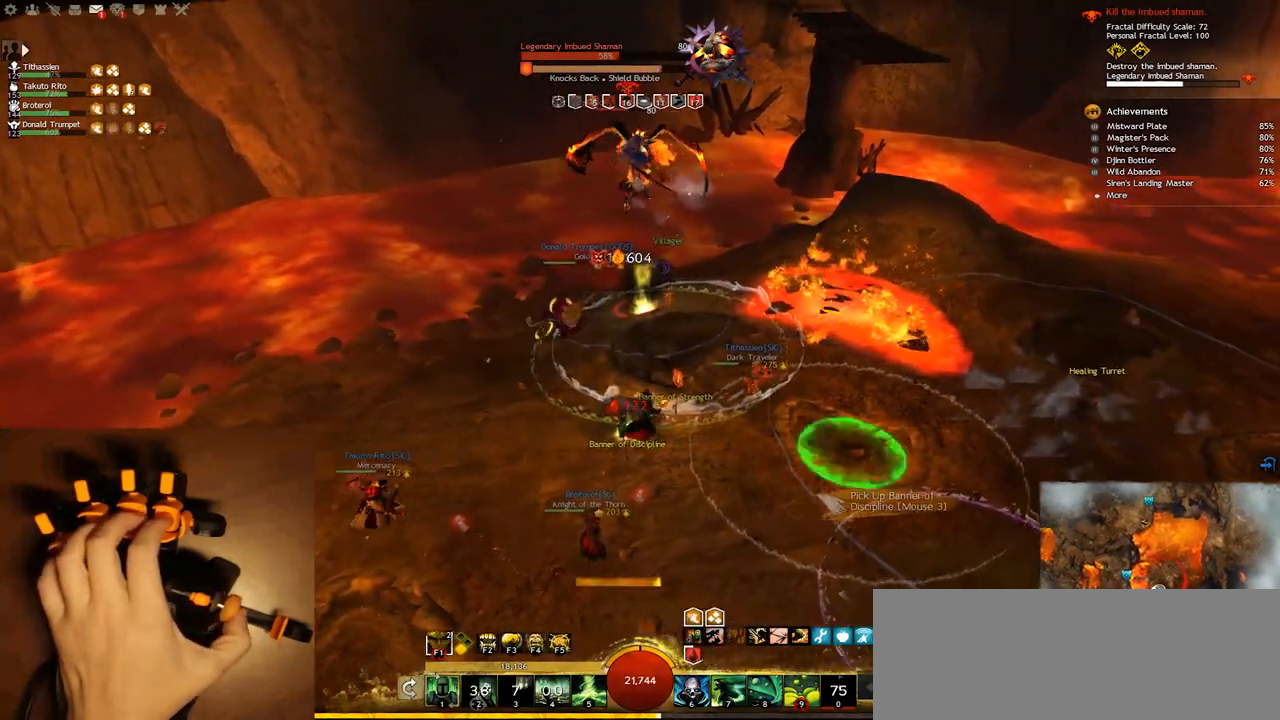
{"keys": ["s"], "events": [[367, "e", "up"], [367, "s", "down"]]}
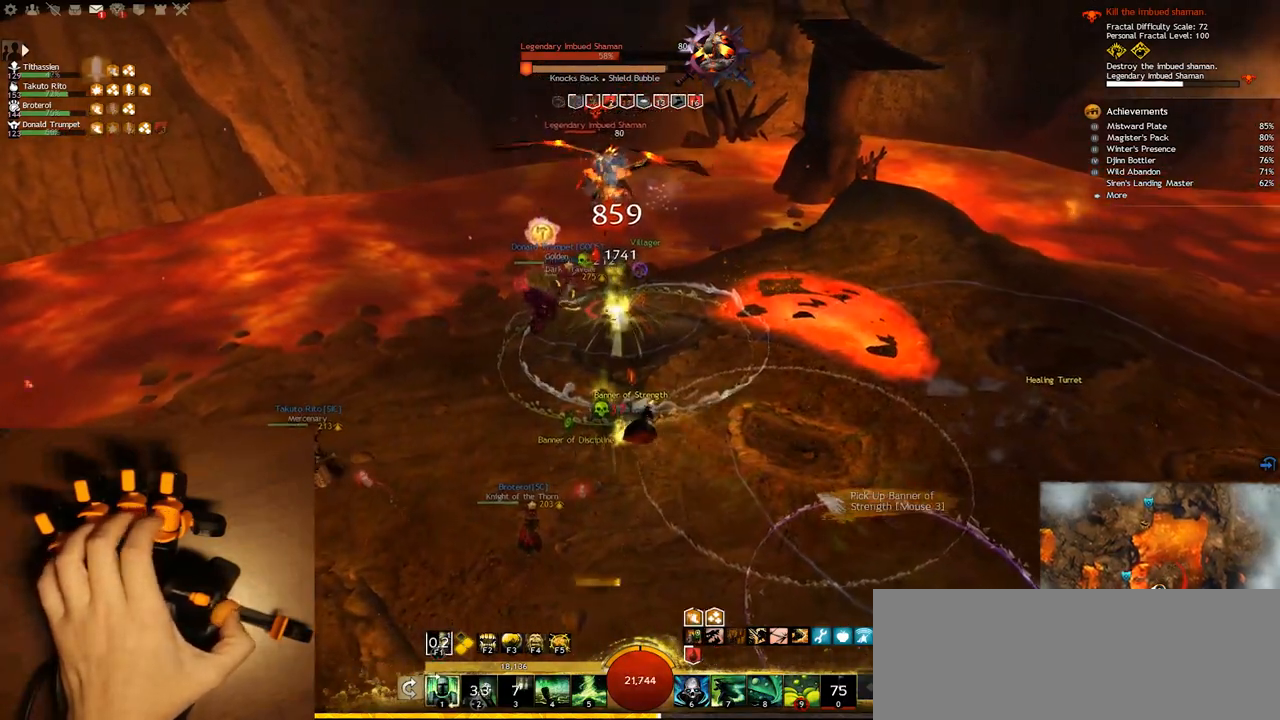
{"keys": ["f5"], "events": [[33, "q", "down"], [133, "s", "up"], [267, "q", "up"], [417, "f5", "down"]]}
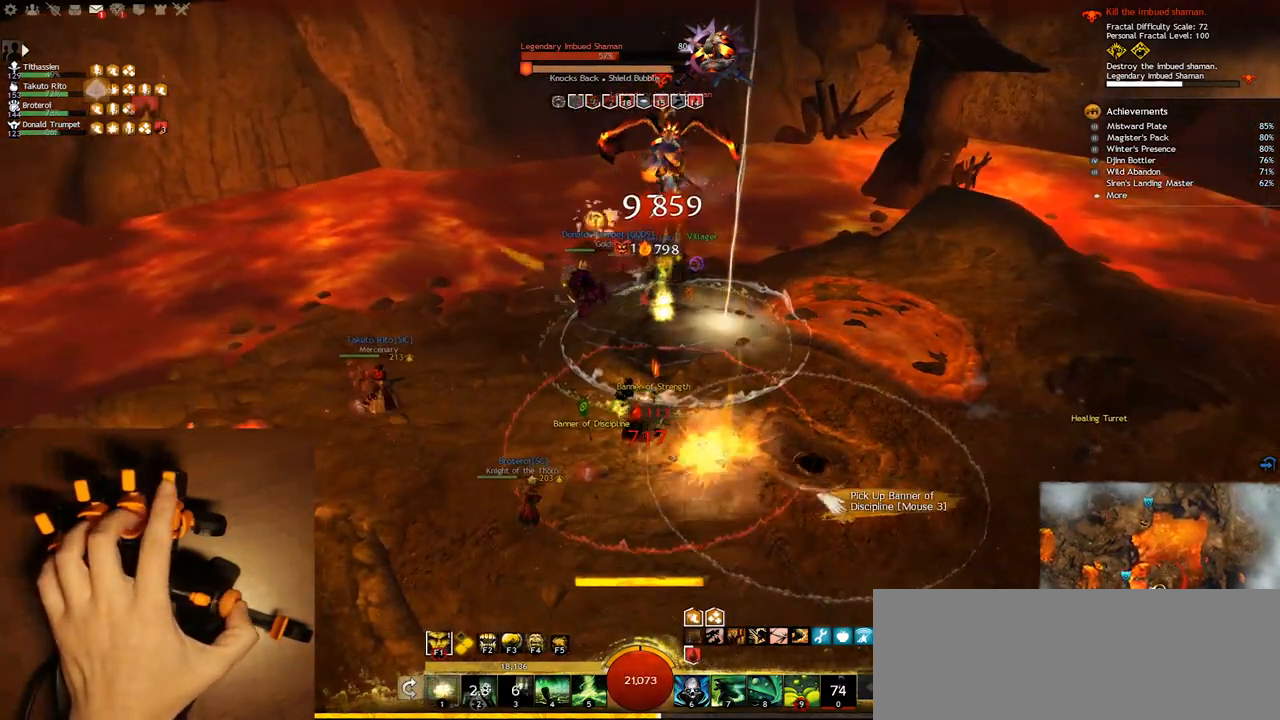
{"keys": ["e"], "events": [[83, "f5", "up"], [267, "e", "down"]]}
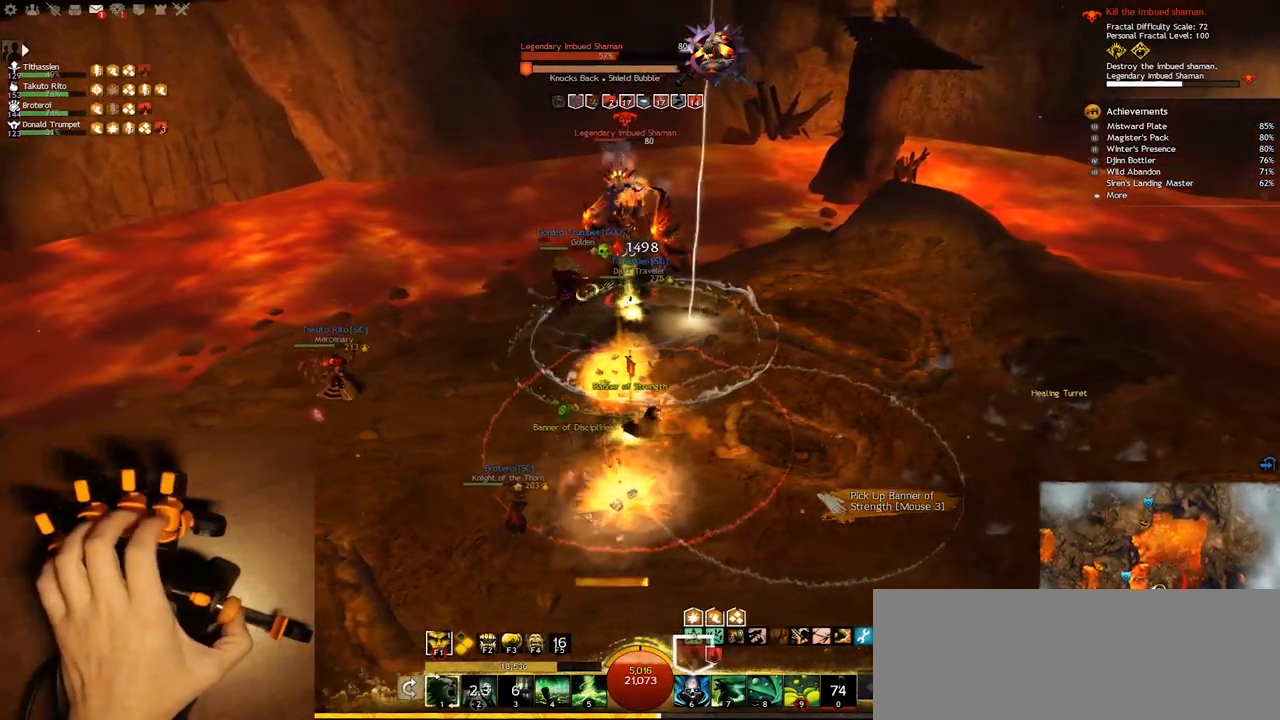
{"keys": ["e"], "events": []}
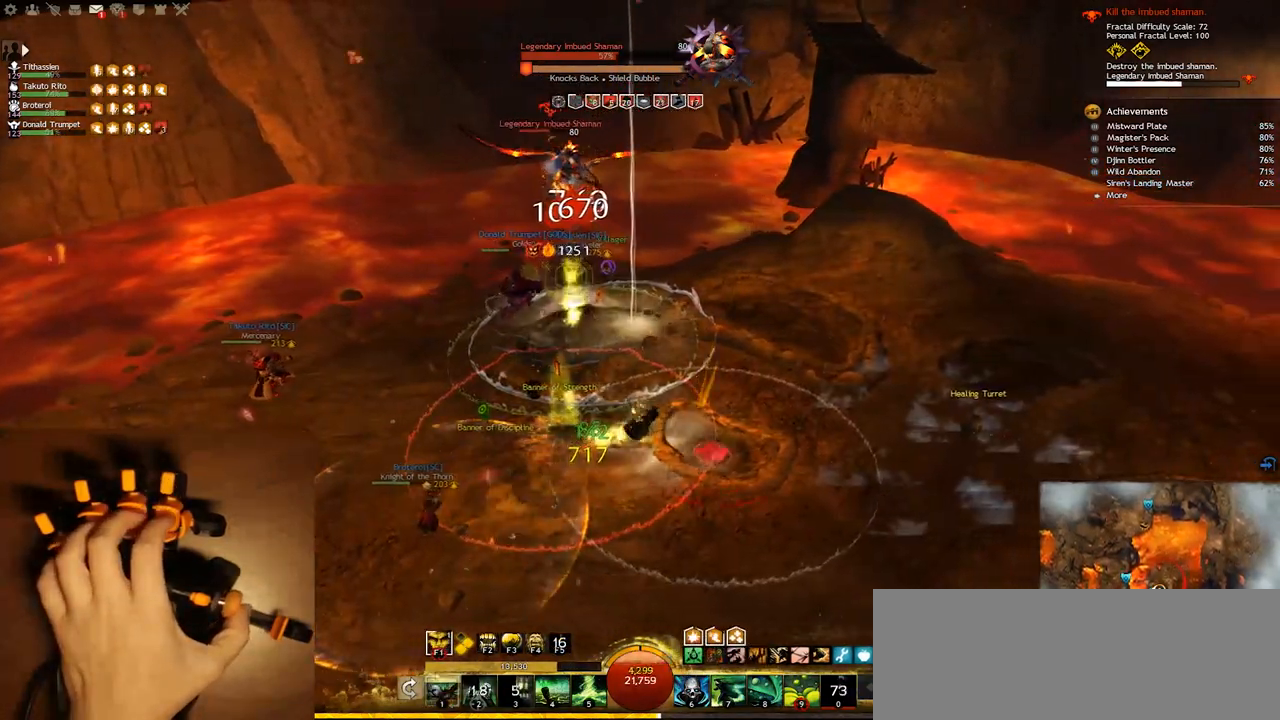
{"keys": ["e", "w"], "events": [[200, "w", "down"]]}
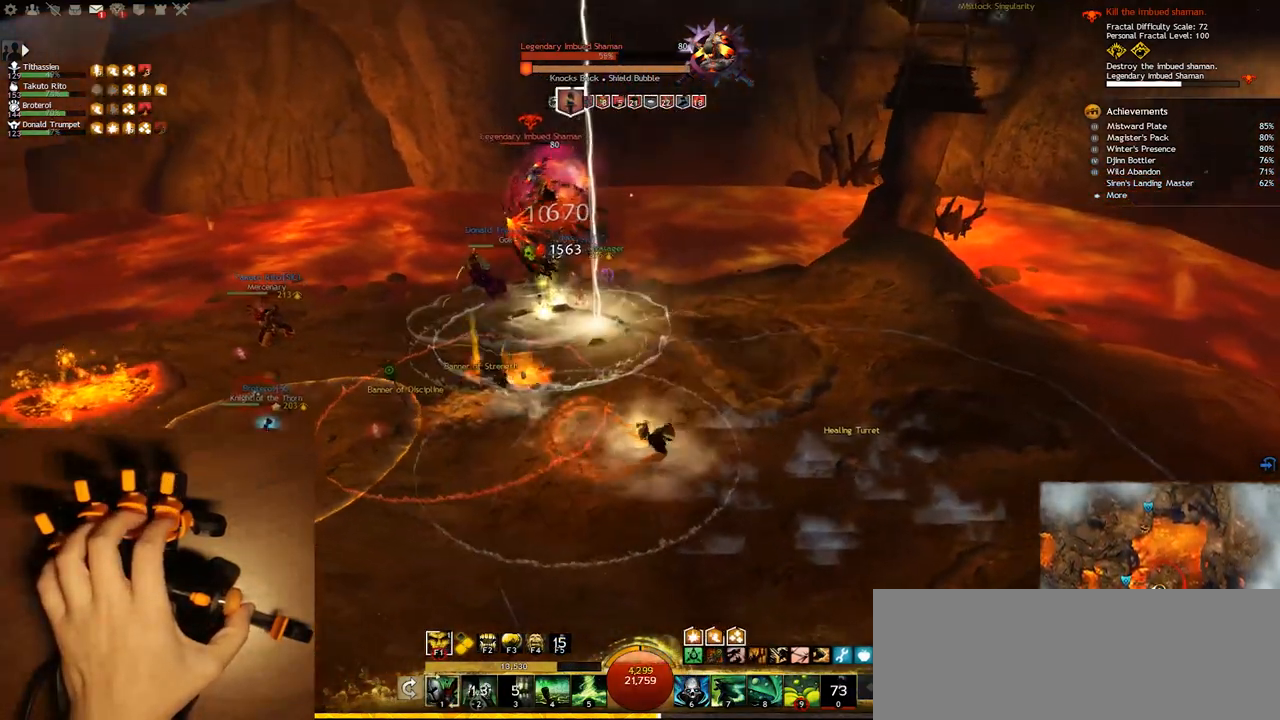
{"keys": ["e", "w"], "events": [[100, "e", "up"], [483, "e", "down"]]}
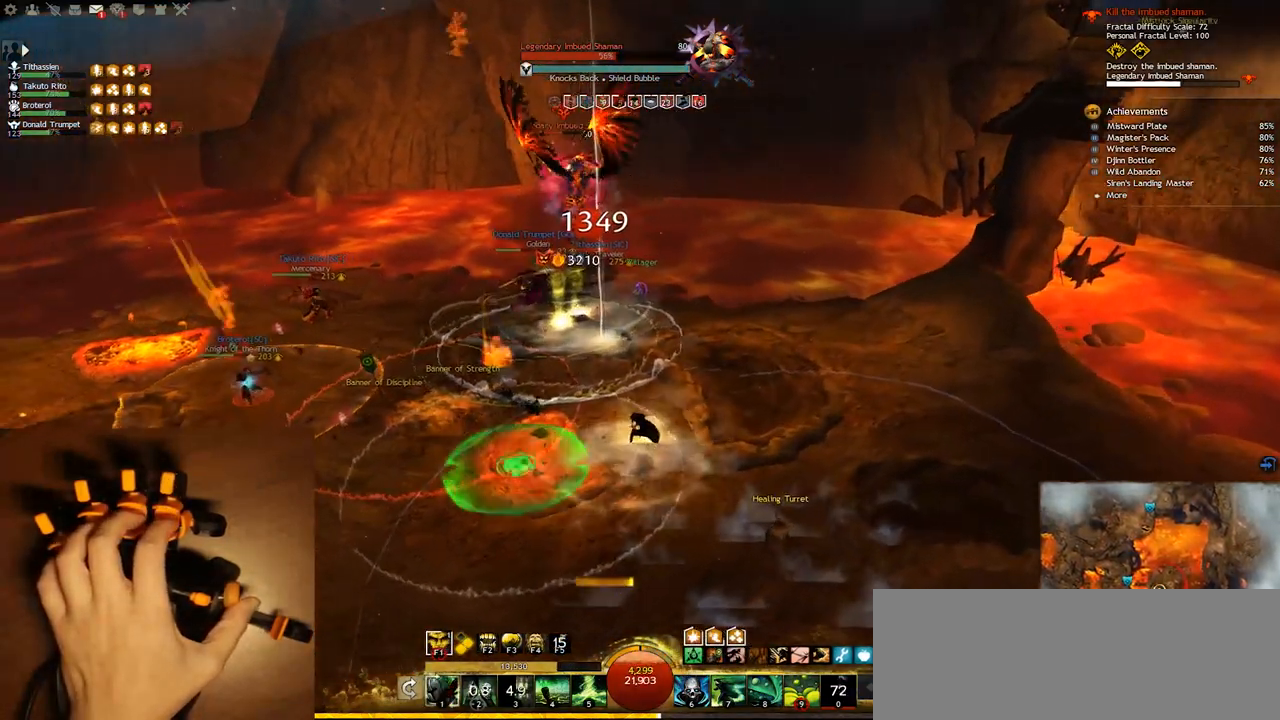
{"keys": ["e"], "events": [[133, "5", "down"], [183, "e", "up"], [300, "5", "up"], [383, "e", "down"], [500, "w", "up"]]}
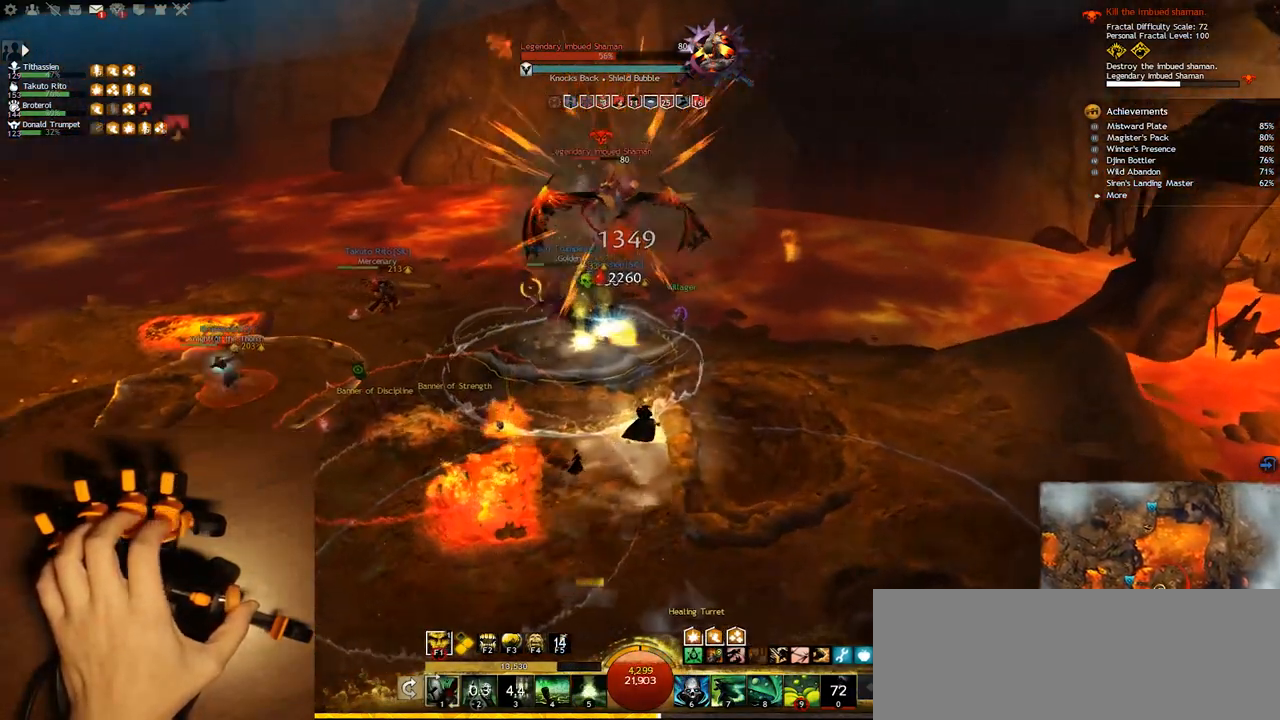
{"keys": ["q"], "events": [[333, "e", "up"], [433, "q", "down"]]}
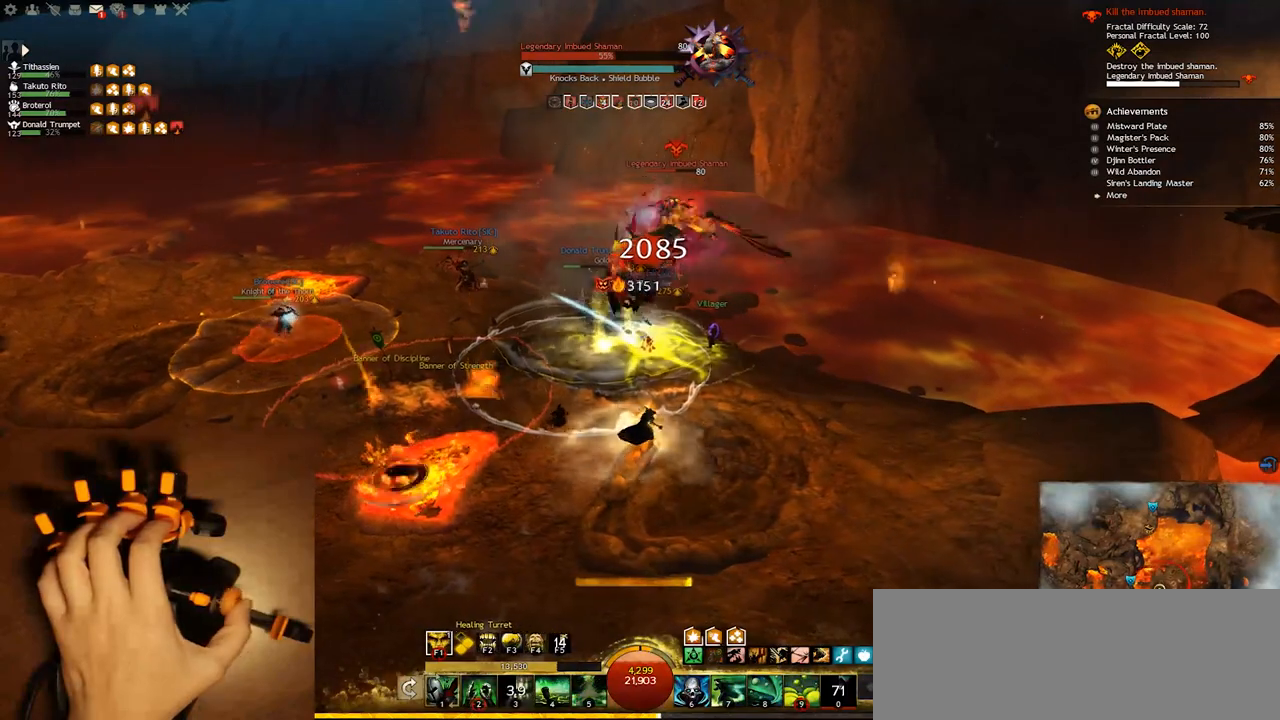
{"keys": [], "events": [[350, "q", "up"], [467, "s", "down"], [483, "s", "up"]]}
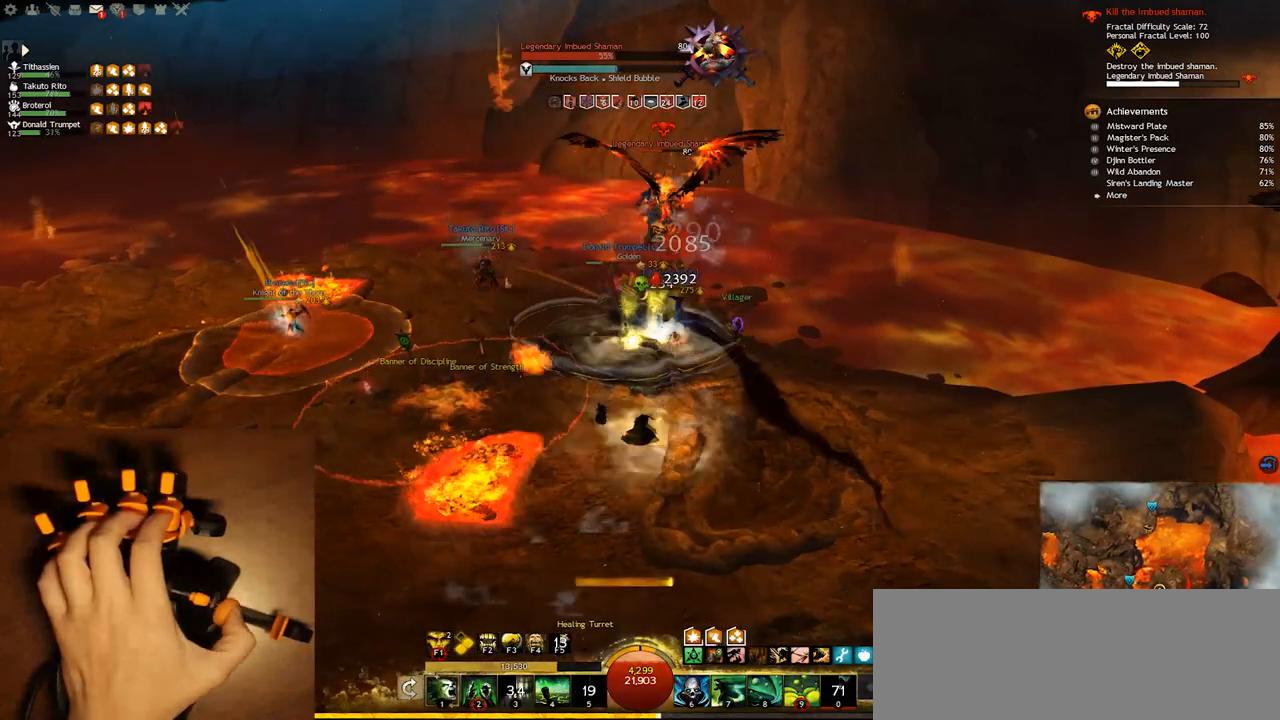
{"keys": ["w"], "events": [[100, "f4", "down"], [133, "e", "down"], [250, "f4", "up"], [350, "w", "down"], [400, "e", "up"]]}
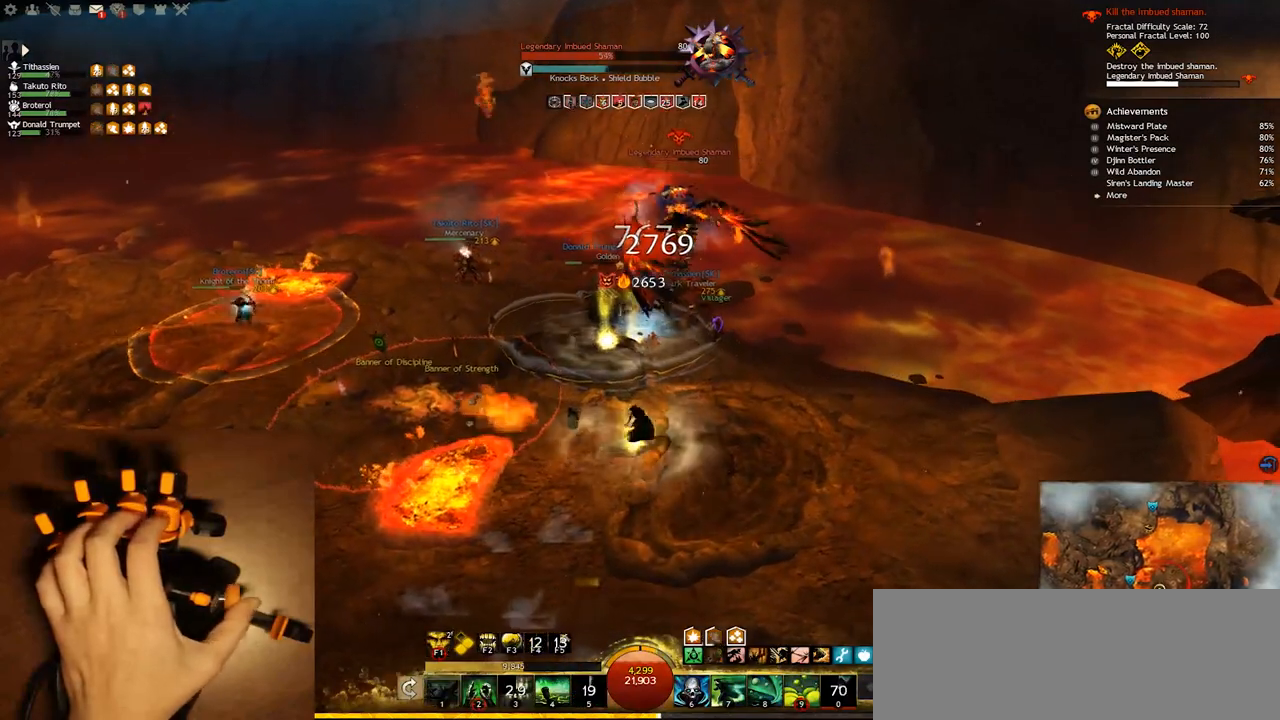
{"keys": ["e"], "events": [[400, "e", "down"], [500, "w", "up"]]}
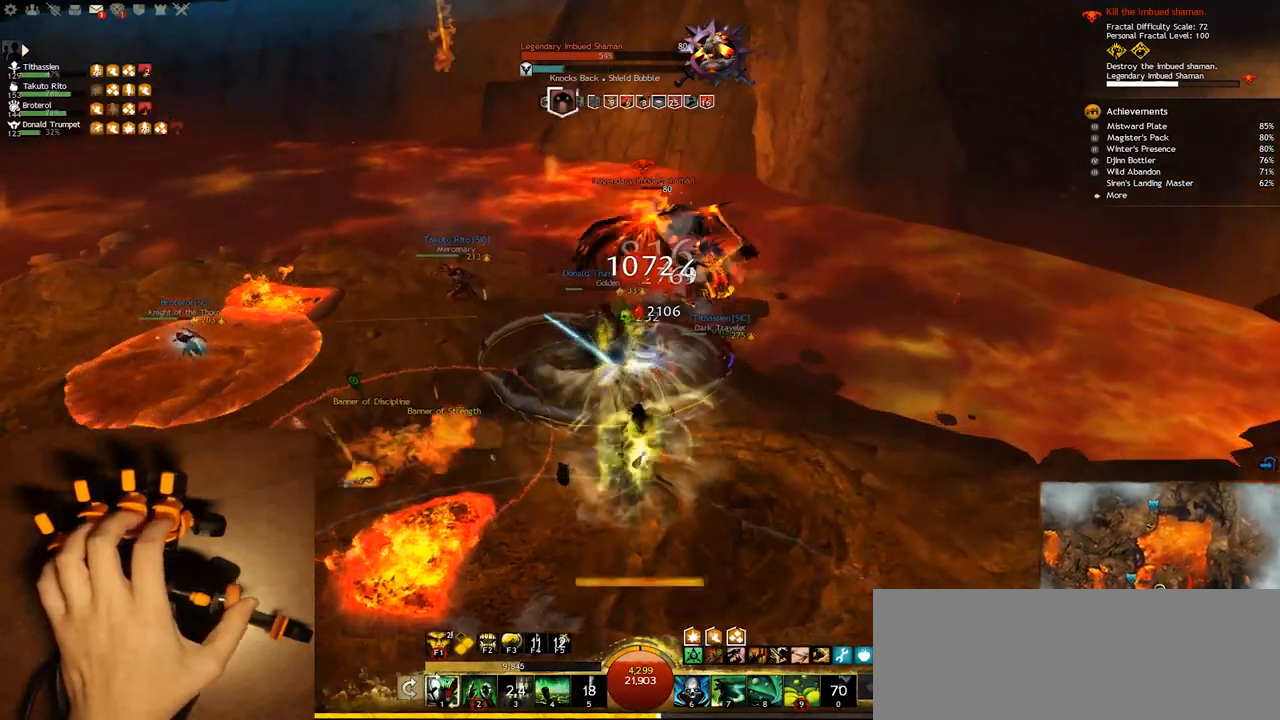
{"keys": ["e", "s"], "events": [[83, "4", "down"], [250, "4", "up"], [433, "s", "down"]]}
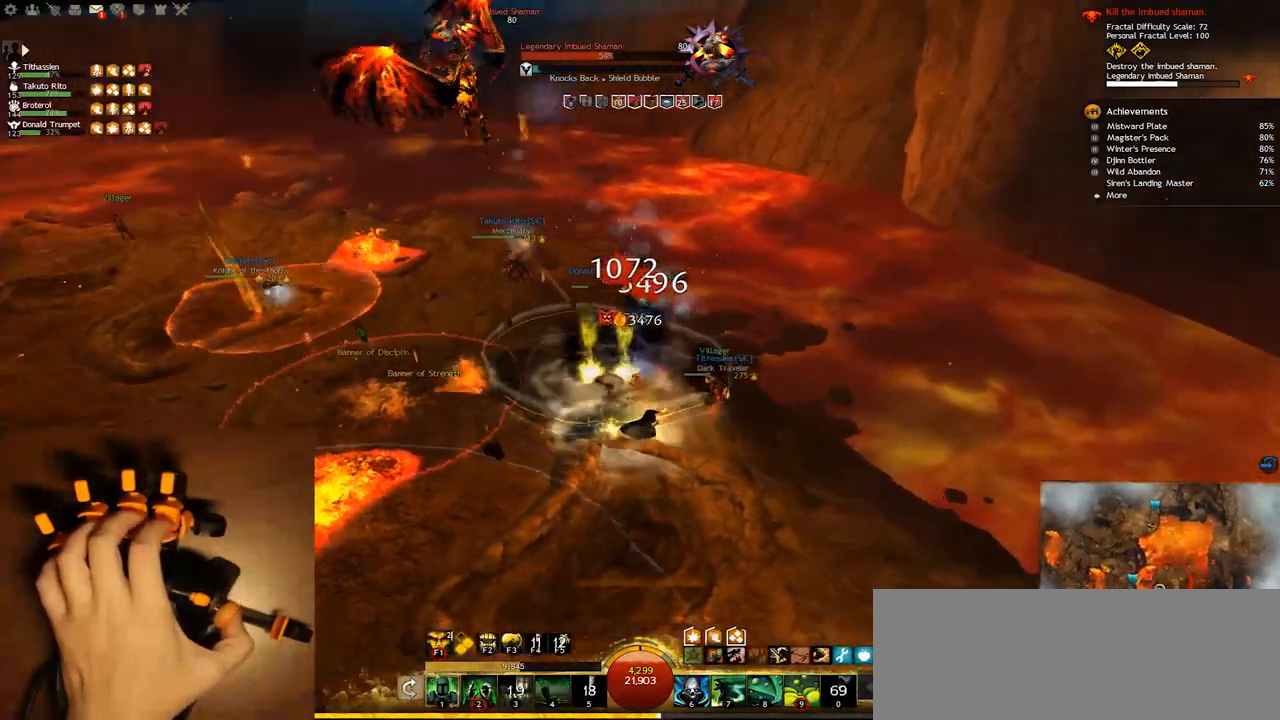
{"keys": ["s"], "events": [[217, "s", "up"], [300, "s", "down"], [383, "e", "up"]]}
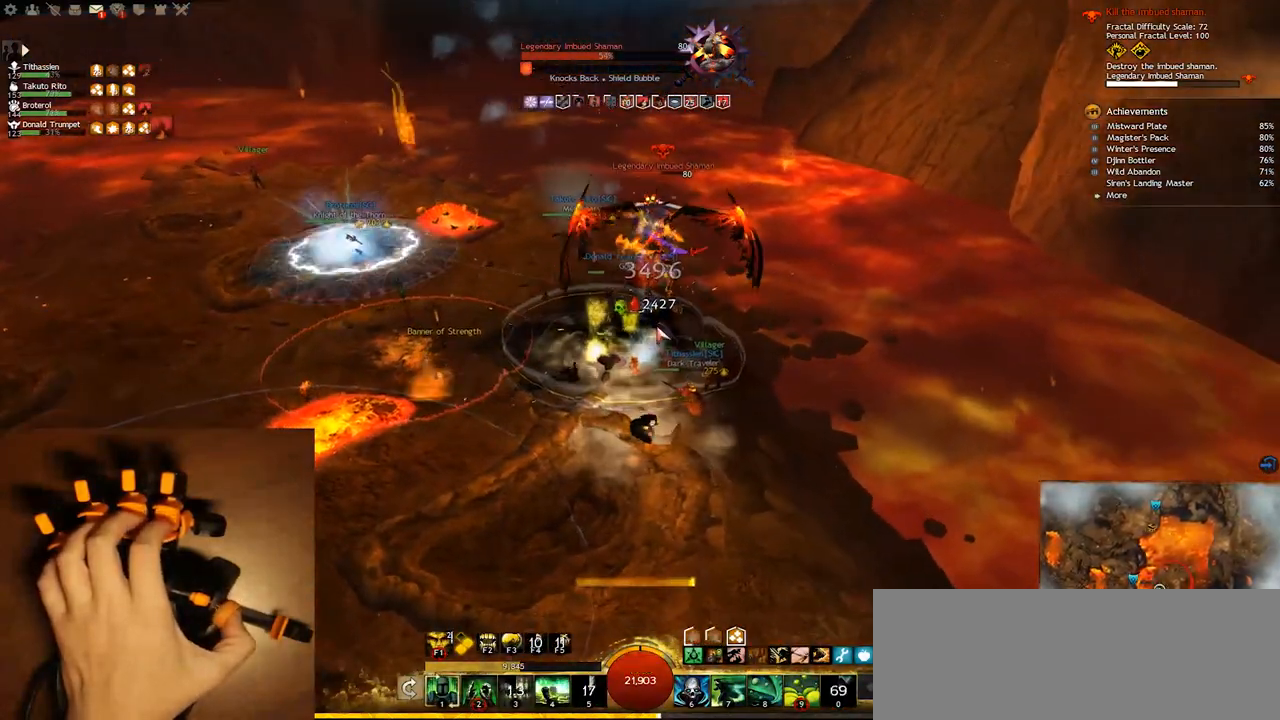
{"keys": ["s"], "events": []}
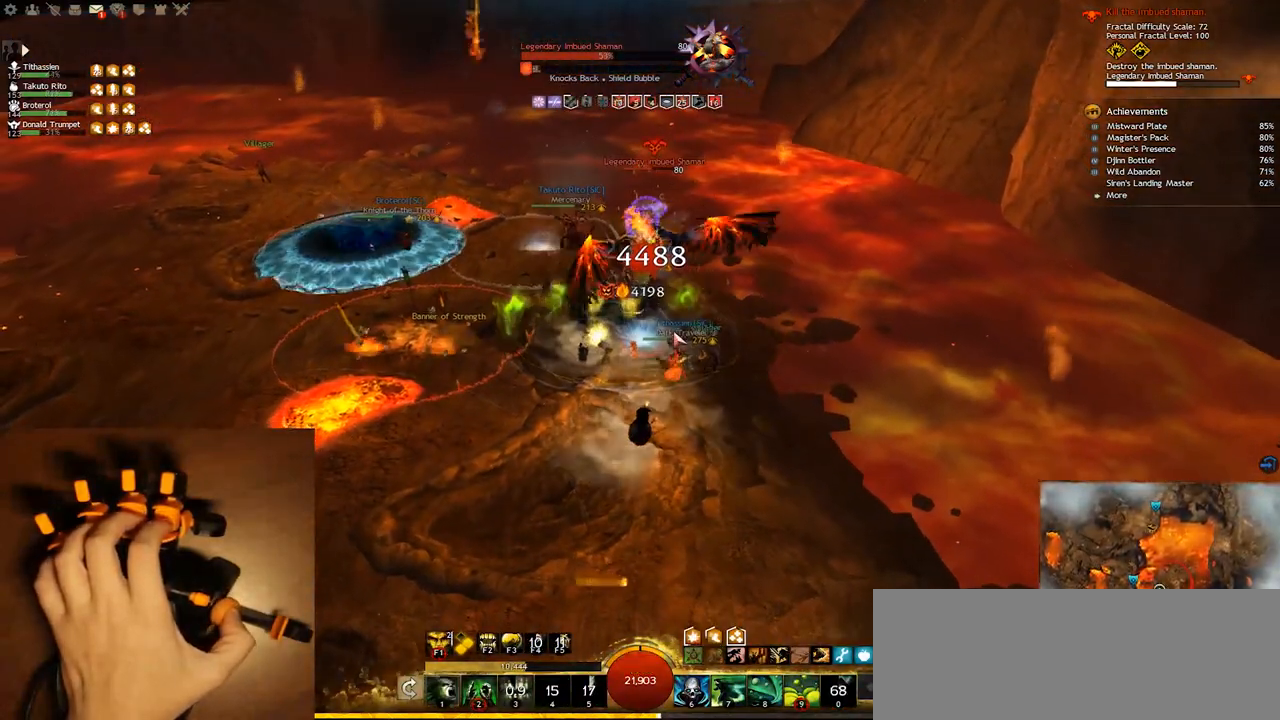
{"keys": ["q"], "events": [[33, "2", "down"], [117, "s", "up"], [233, "2", "up"], [250, "q", "down"]]}
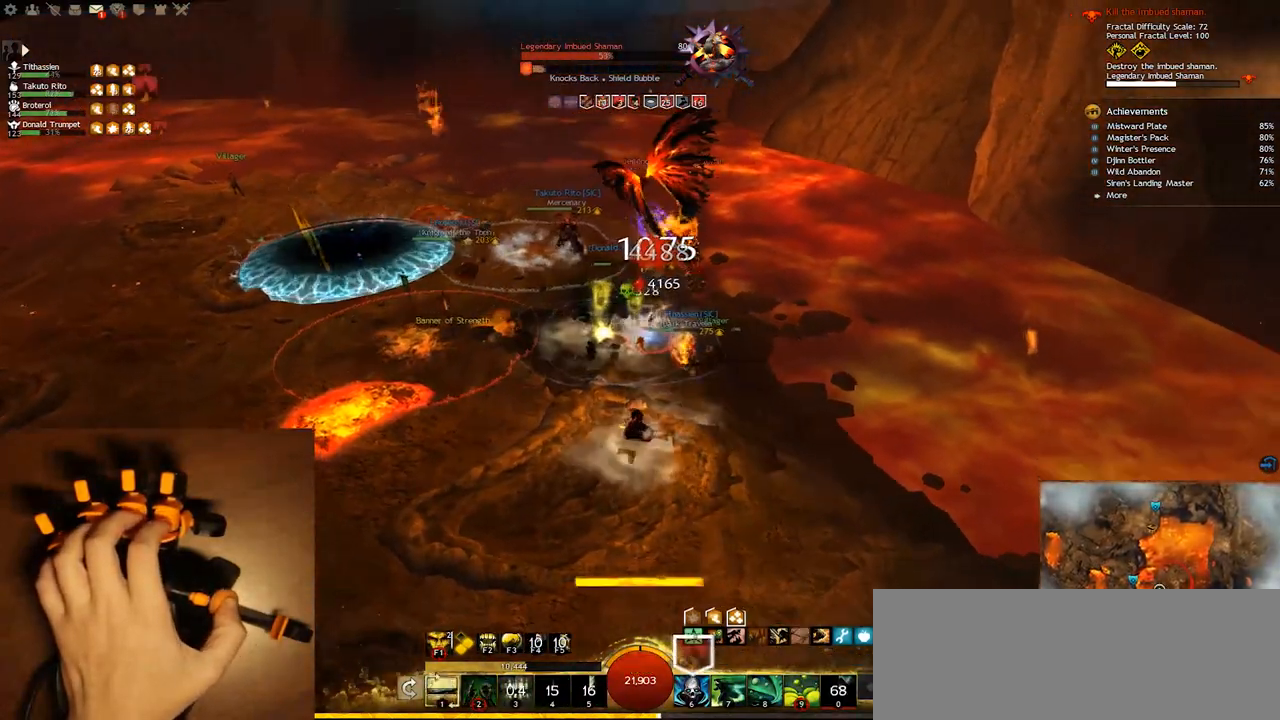
{"keys": ["q"], "events": []}
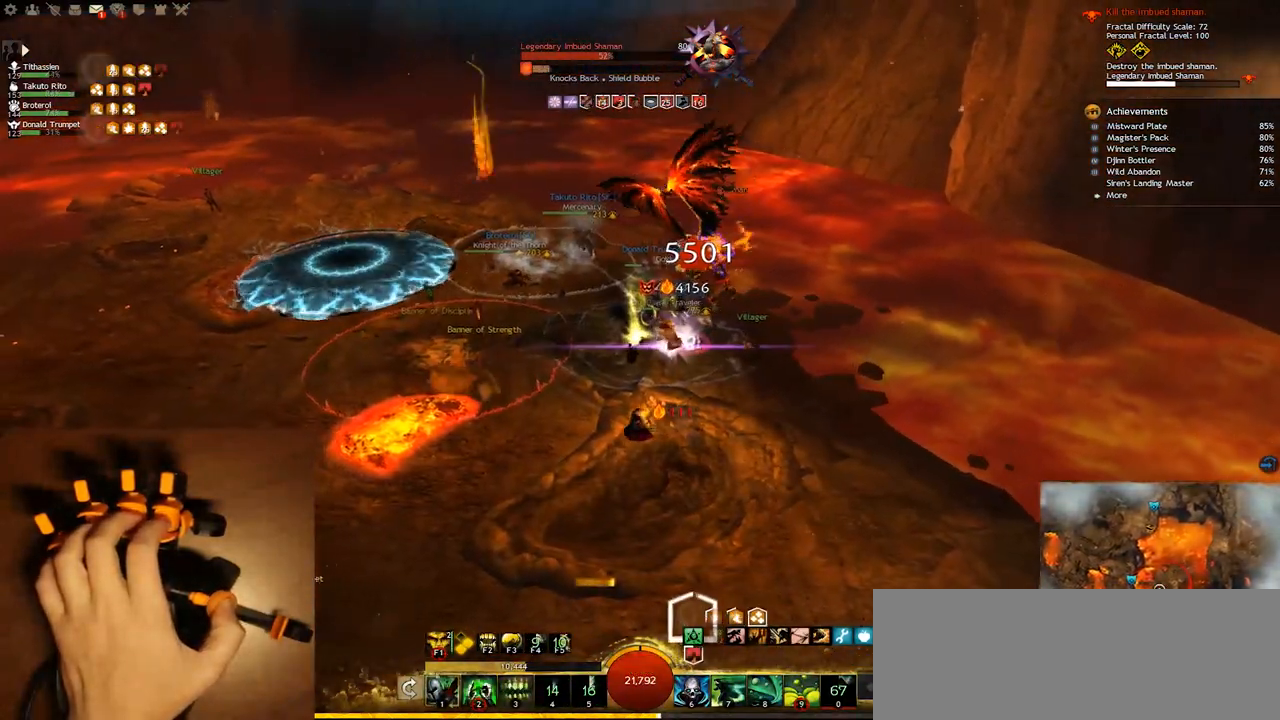
{"keys": ["q", "s"], "events": [[300, "s", "down"]]}
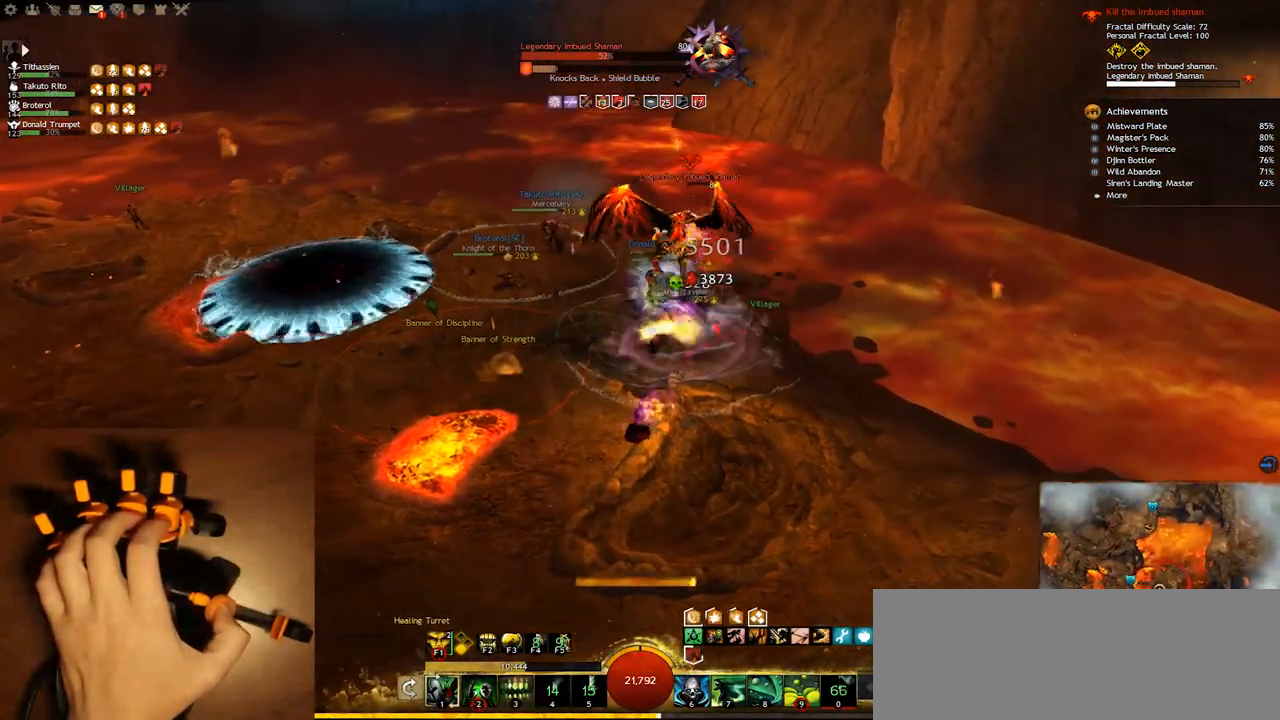
{"keys": ["3", "q", "s"], "events": [[250, "q", "up"], [450, "3", "down"], [450, "q", "down"]]}